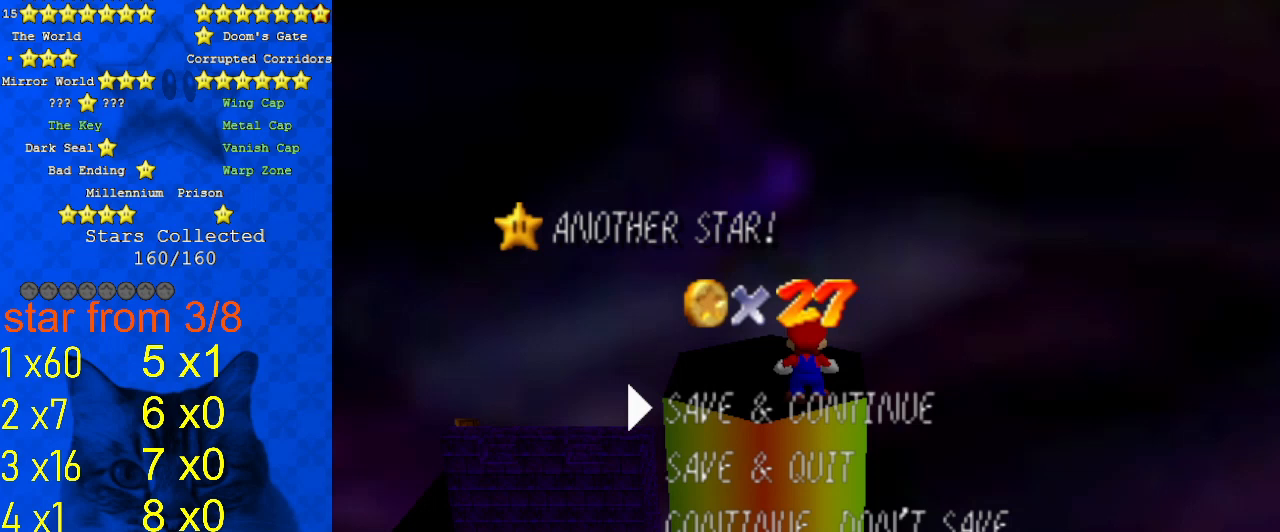
Gameplay with keyboard; each line is a JSON object with the keys held at the frame after it. "events" lists presses ("down") and releases ("up") of "a", "c", "ctrl", "d", "down", "left", "return", "right", "s", "shift", "up", "w", "x" and "y" between this image and that frame as [ms after this image, input, new state], when the widget could be followed in between. No other keys are recorded. Mouse input is not recorded.
{"keys": ["d"], "events": [[133, "d", "down"], [200, "d", "up"], [433, "d", "down"]]}
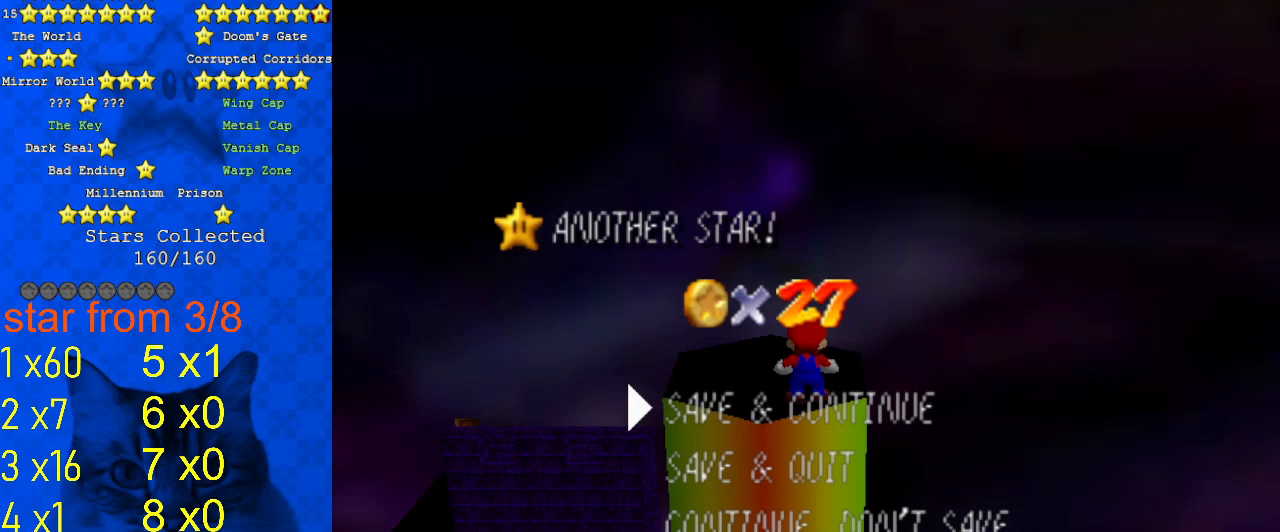
{"keys": [], "events": [[67, "d", "up"], [167, "shift", "down"], [300, "shift", "up"], [333, "a", "down"], [467, "a", "up"]]}
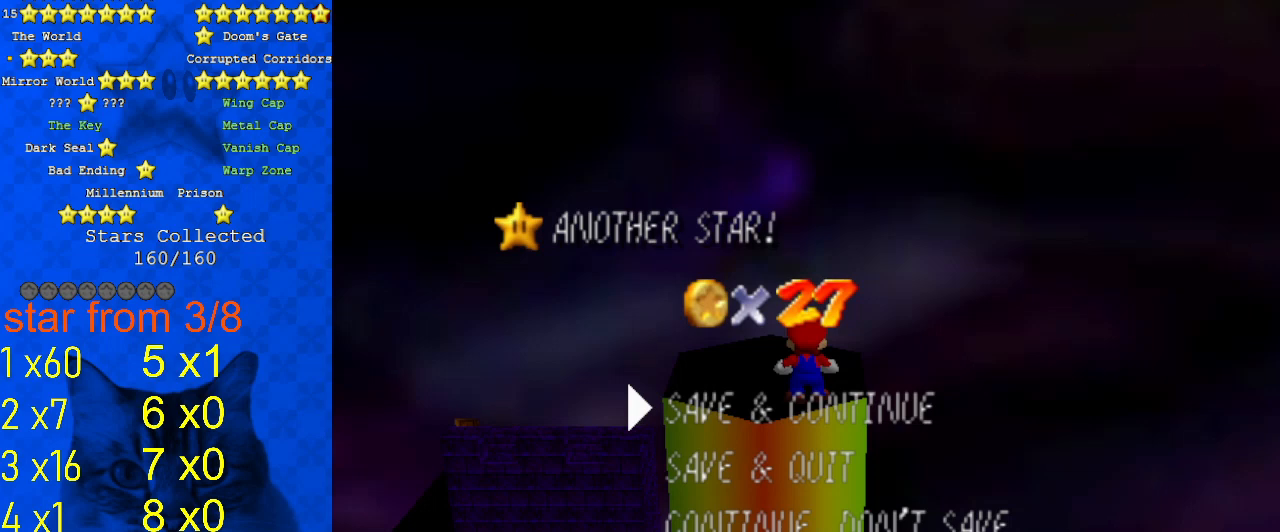
{"keys": [], "events": [[133, "s", "down"], [267, "s", "up"]]}
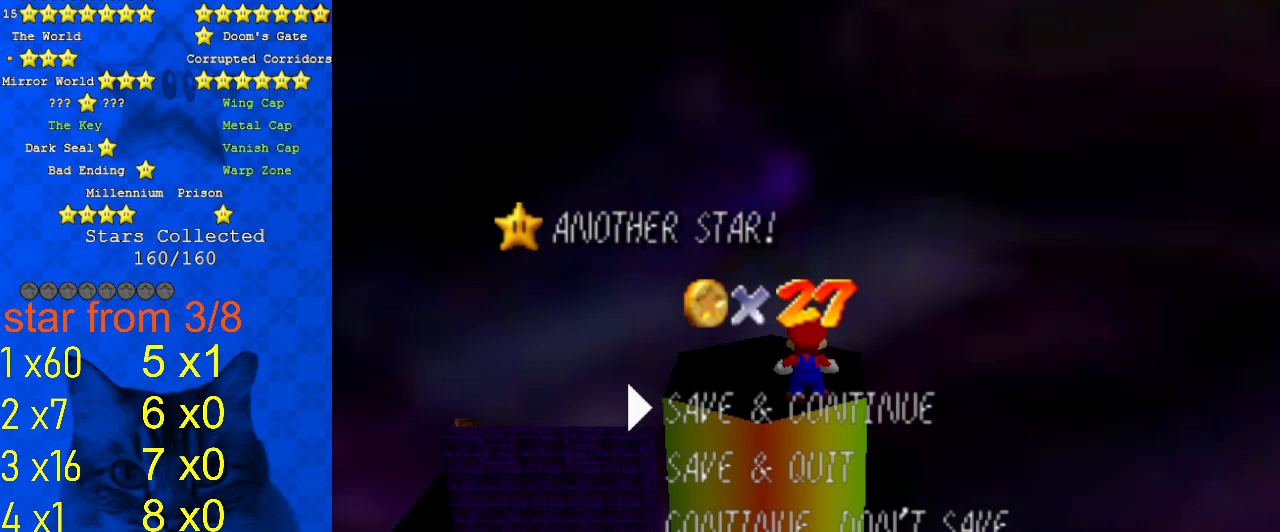
{"keys": [], "events": [[267, "a", "down"], [400, "a", "up"]]}
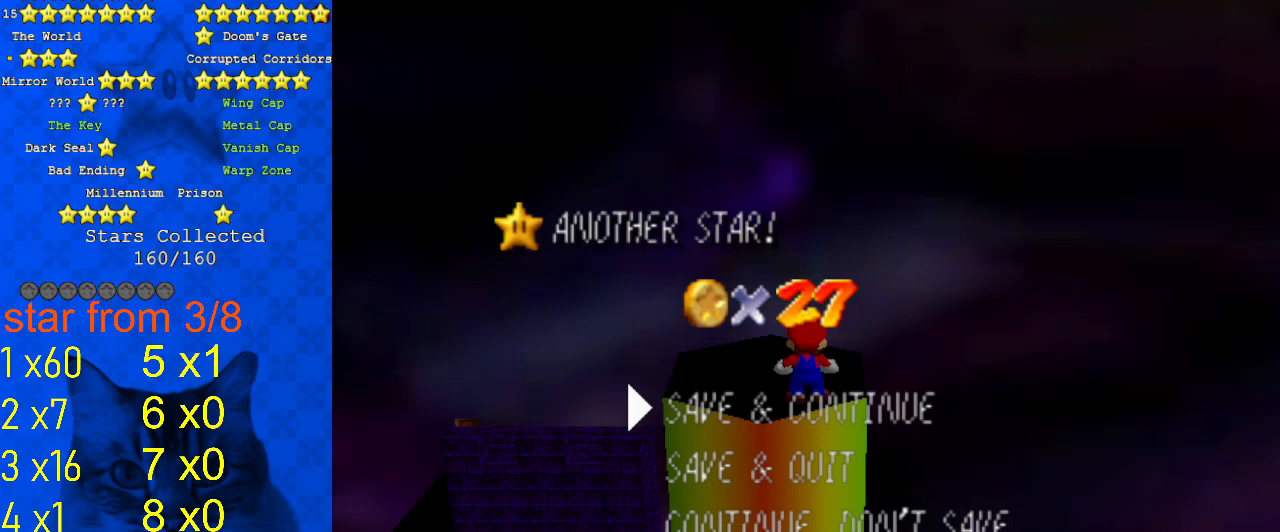
{"keys": [], "events": [[100, "y", "down"], [200, "y", "up"], [233, "return", "down"], [300, "return", "up"]]}
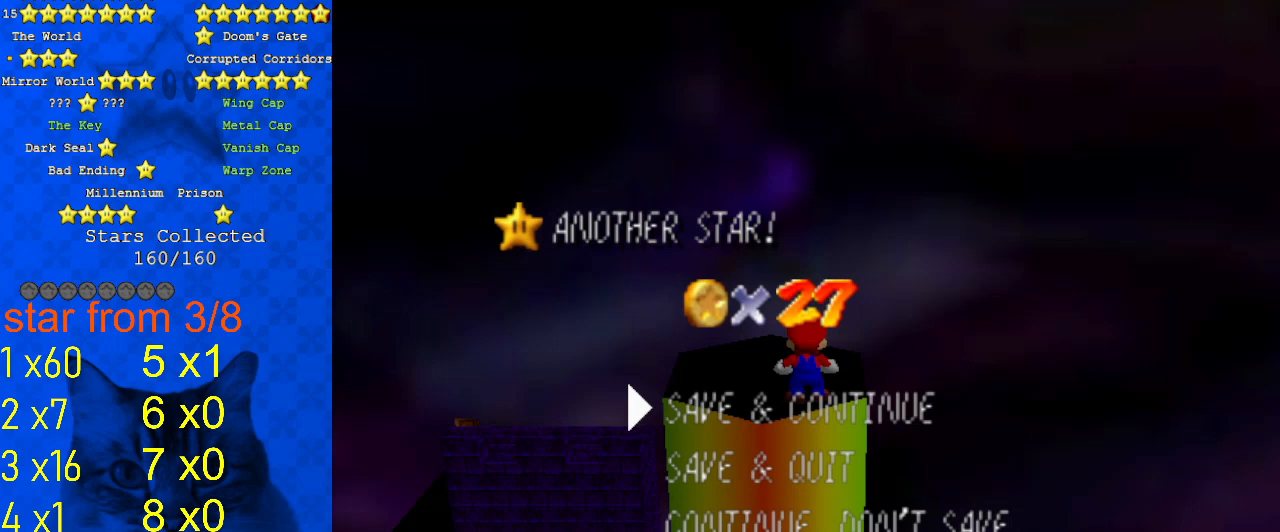
{"keys": [], "events": []}
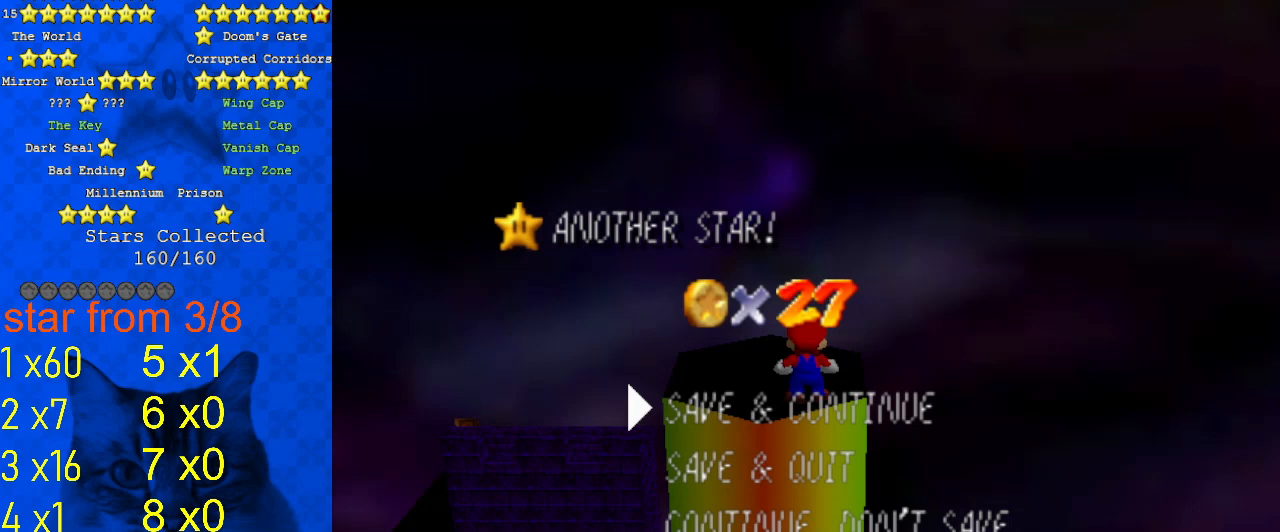
{"keys": [], "events": []}
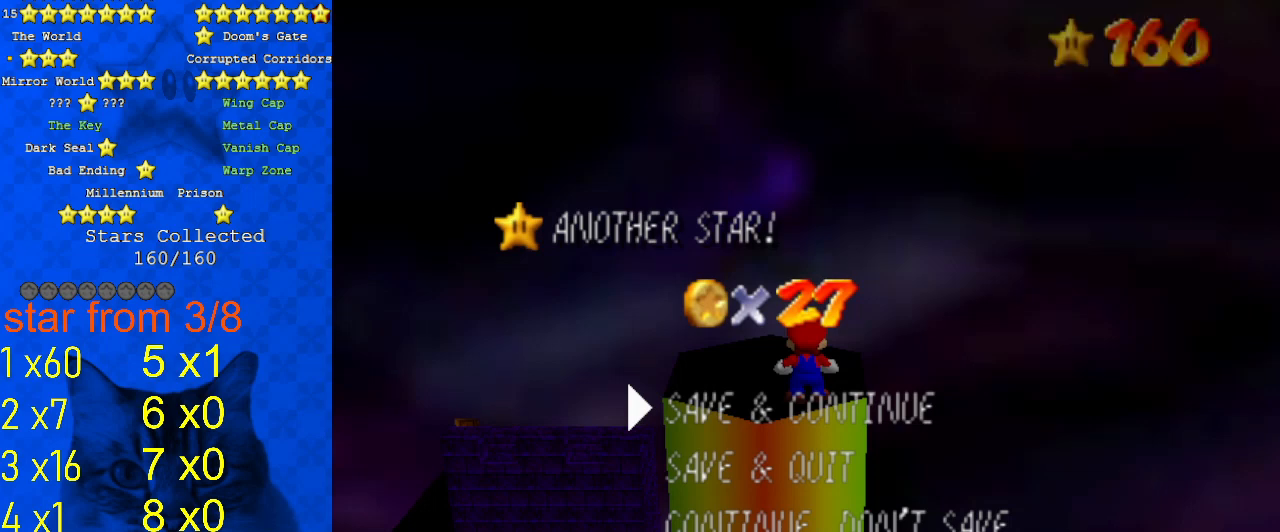
{"keys": ["w"], "events": [[233, "shift", "down"], [367, "shift", "up"], [467, "w", "down"]]}
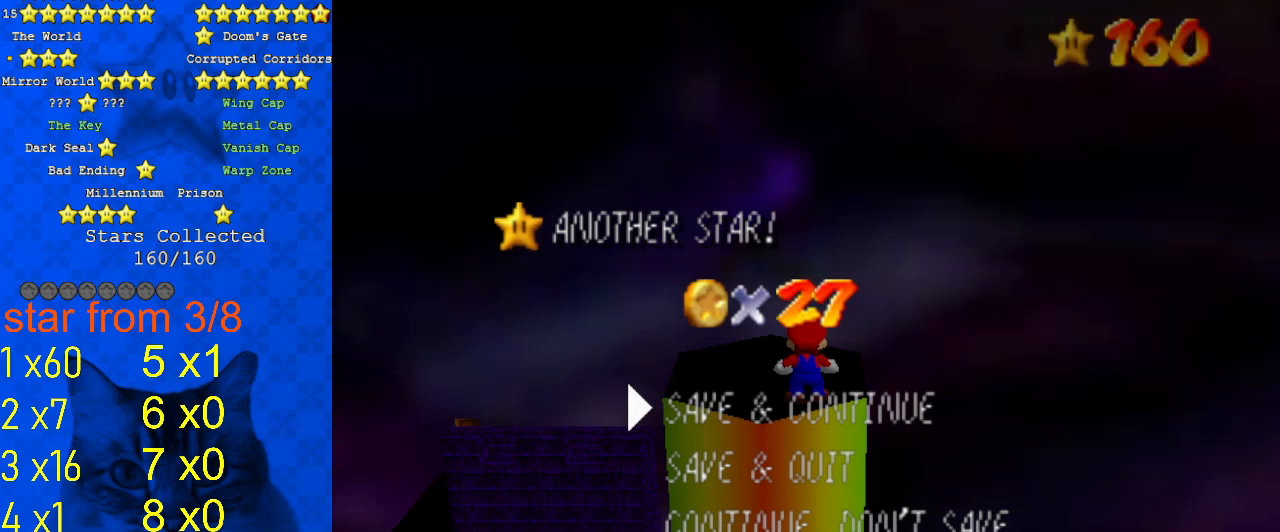
{"keys": ["s"], "events": [[67, "w", "up"], [100, "a", "down"], [167, "s", "down"], [233, "a", "up"], [233, "s", "up"], [400, "s", "down"]]}
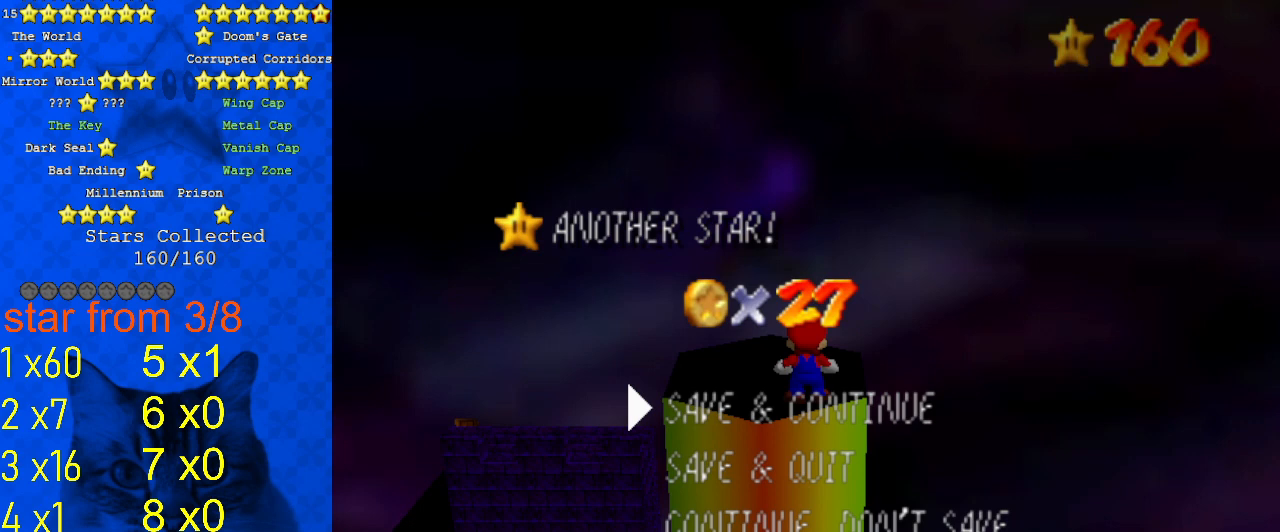
{"keys": [], "events": [[33, "s", "up"]]}
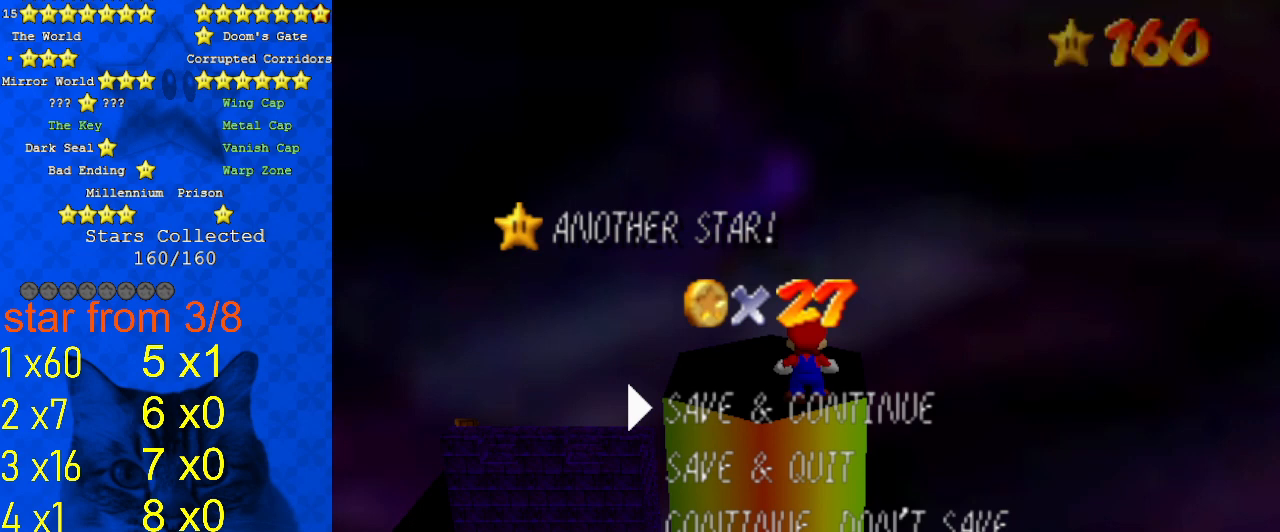
{"keys": [], "events": []}
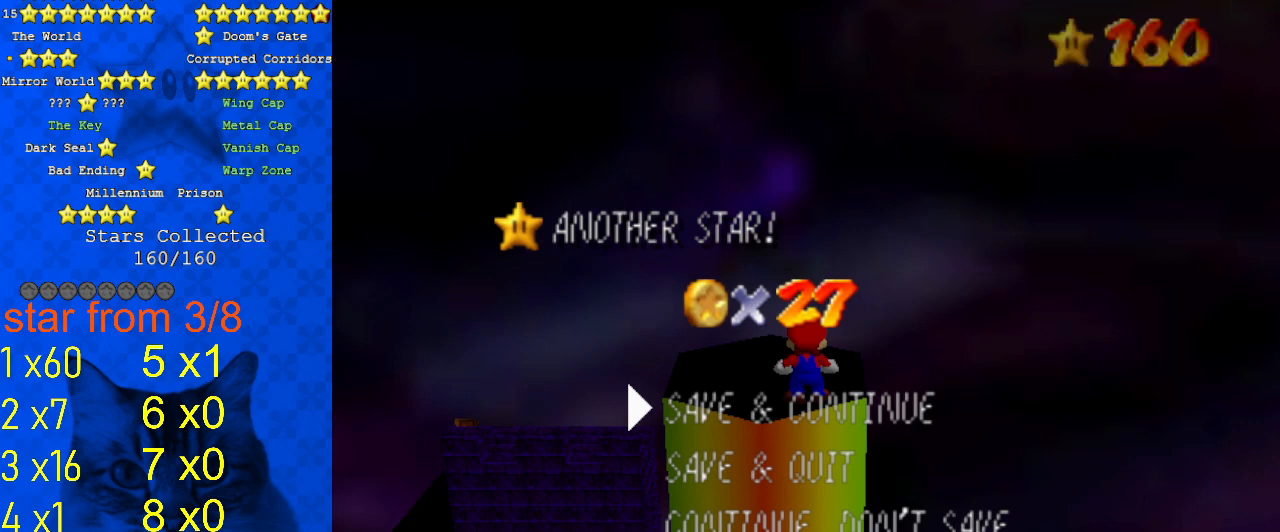
{"keys": [], "events": [[200, "a", "down"], [267, "a", "up"]]}
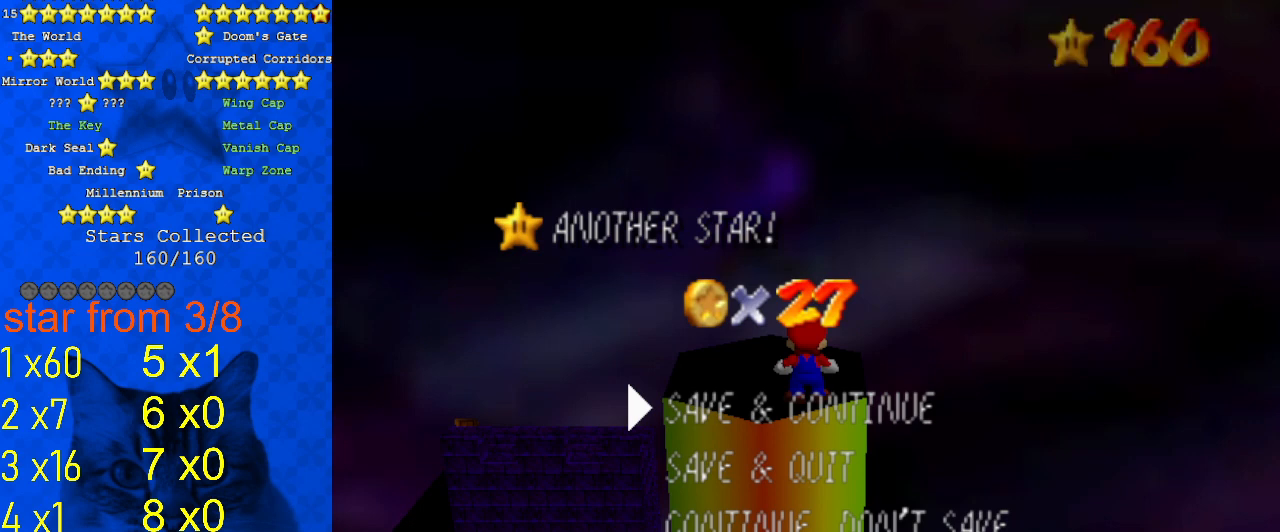
{"keys": [], "events": [[67, "d", "down"], [200, "d", "up"]]}
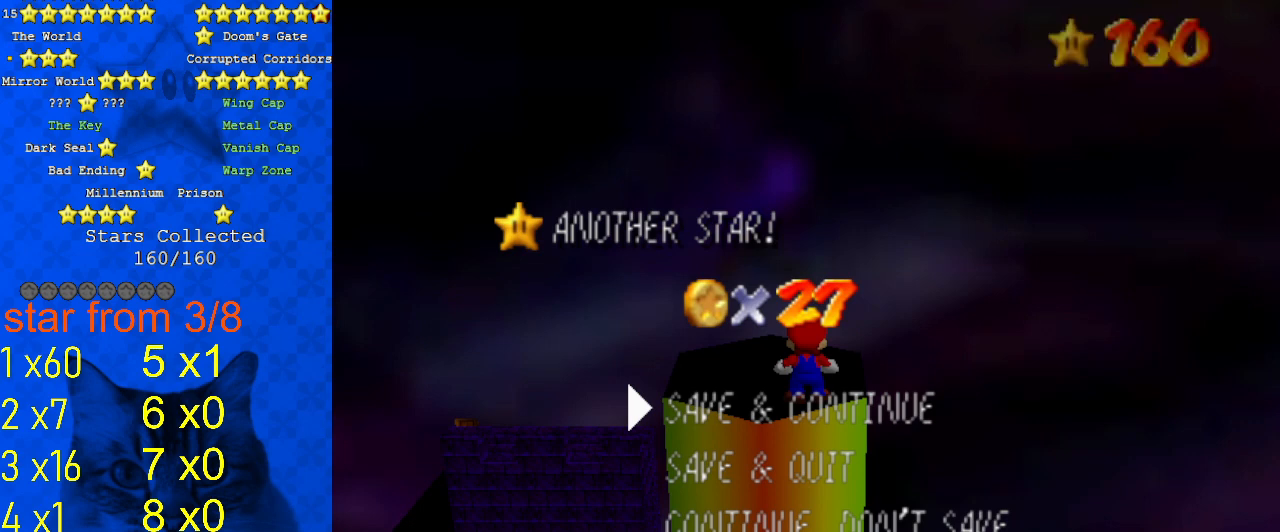
{"keys": [], "events": []}
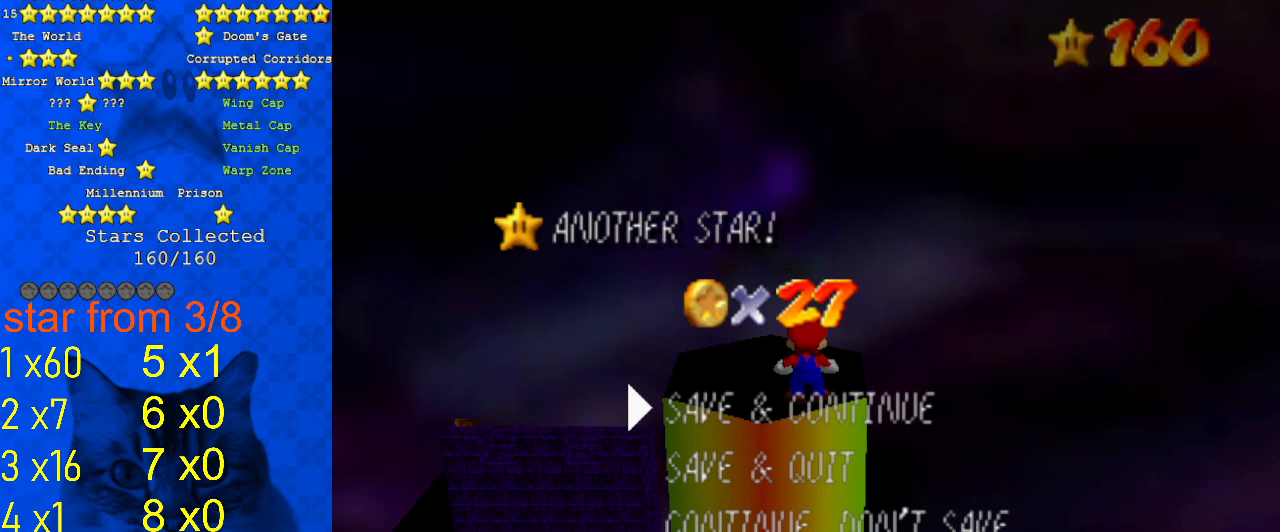
{"keys": [], "events": []}
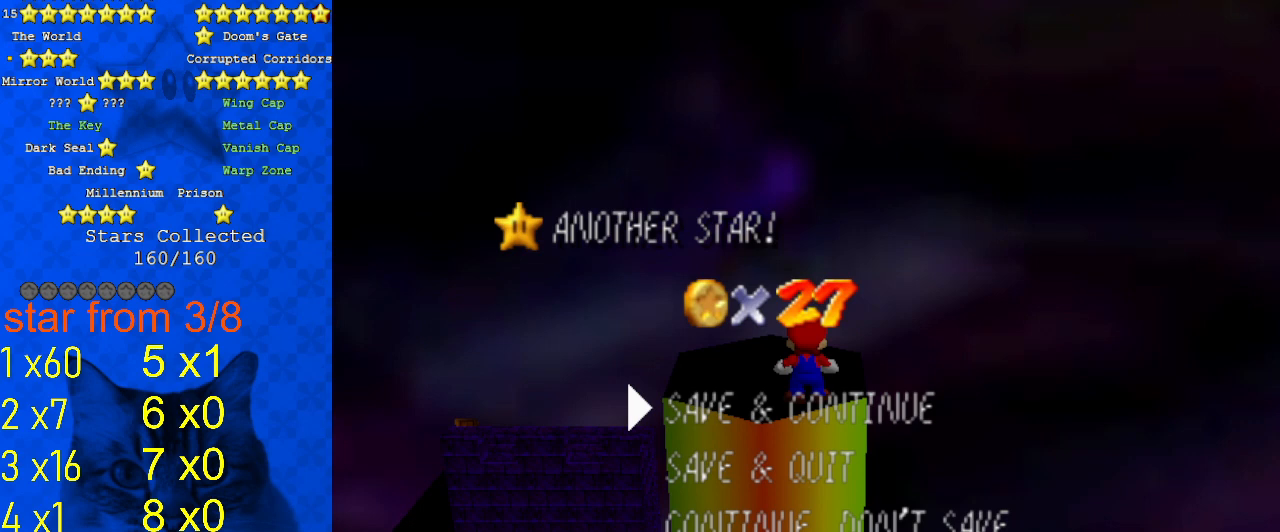
{"keys": [], "events": []}
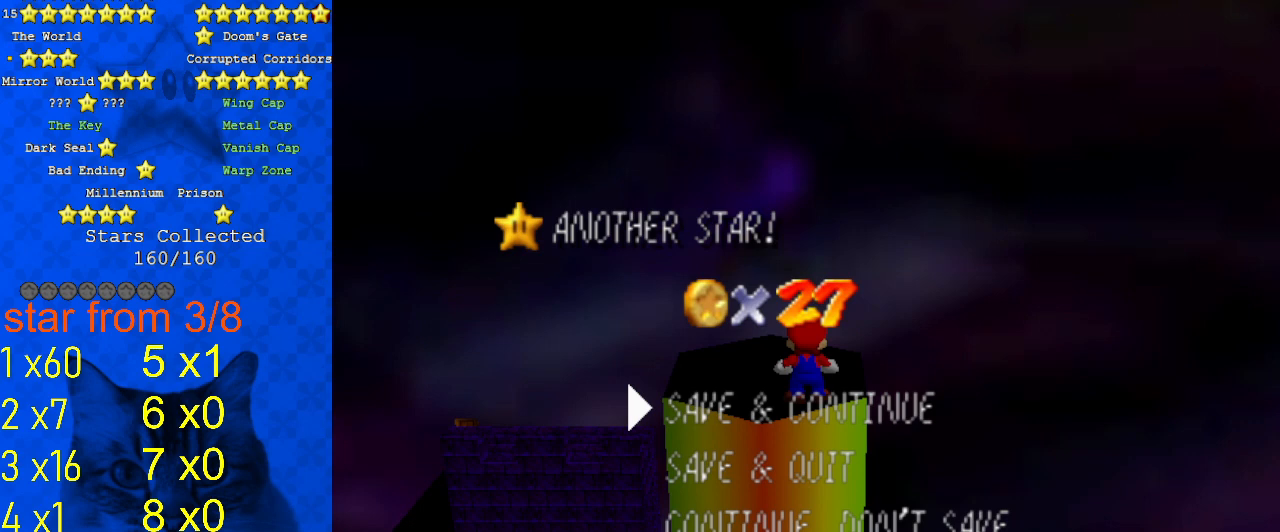
{"keys": [], "events": [[100, "d", "down"], [200, "a", "down"], [233, "d", "up"], [267, "a", "up"], [433, "y", "down"], [500, "y", "up"]]}
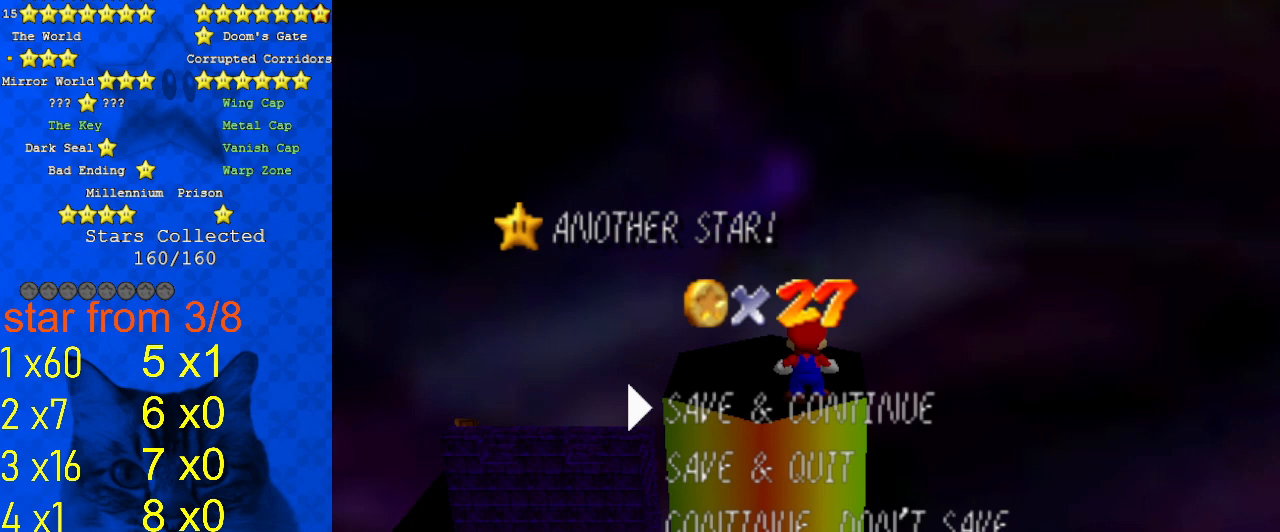
{"keys": [], "events": []}
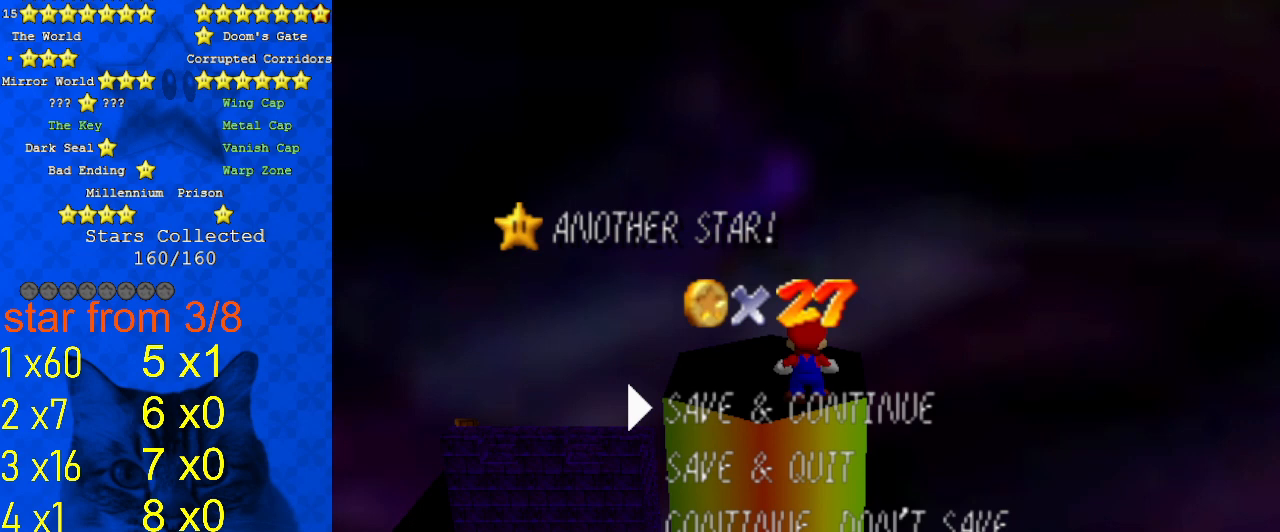
{"keys": [], "events": []}
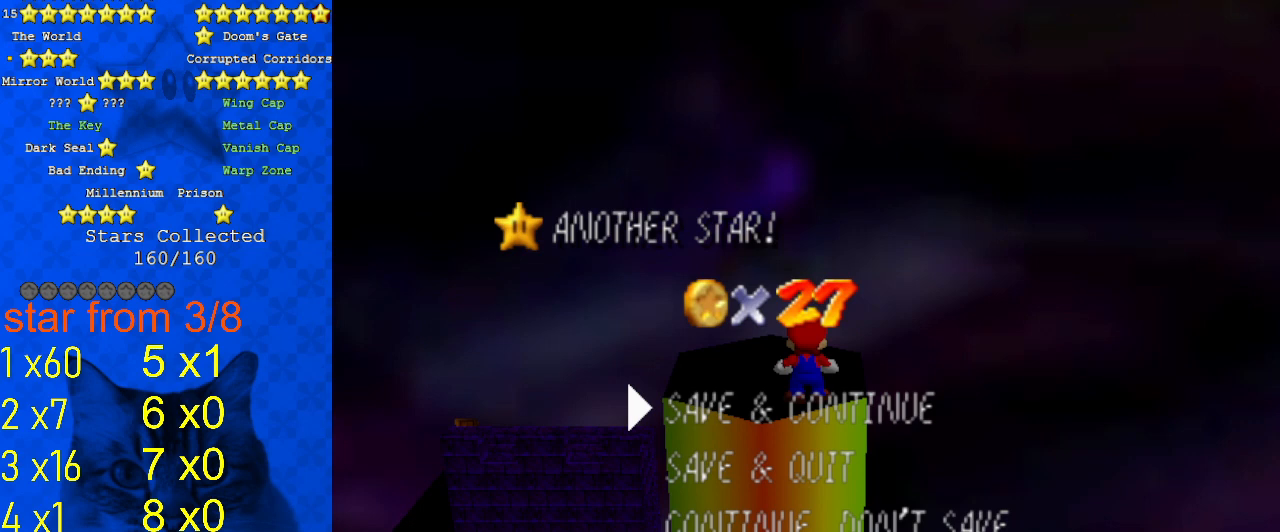
{"keys": ["return"], "events": [[500, "return", "down"]]}
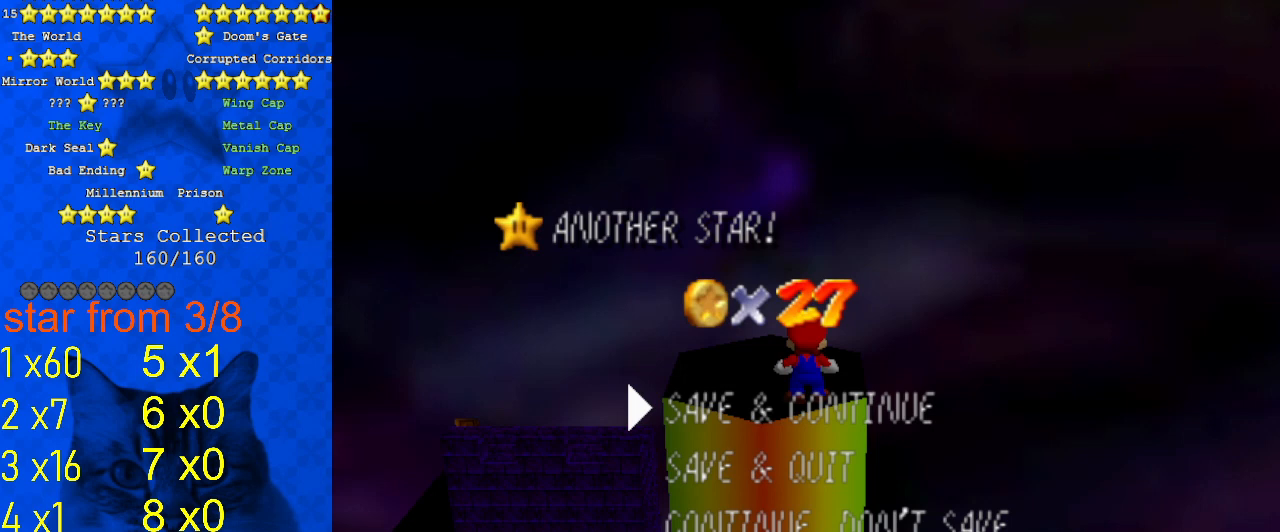
{"keys": [], "events": [[100, "return", "up"]]}
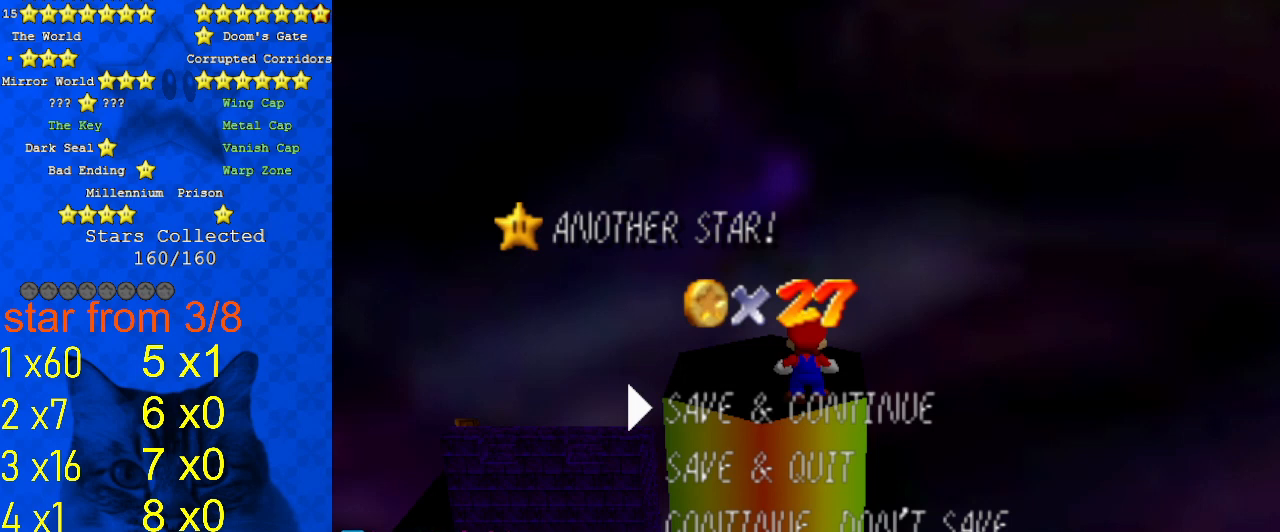
{"keys": [], "events": []}
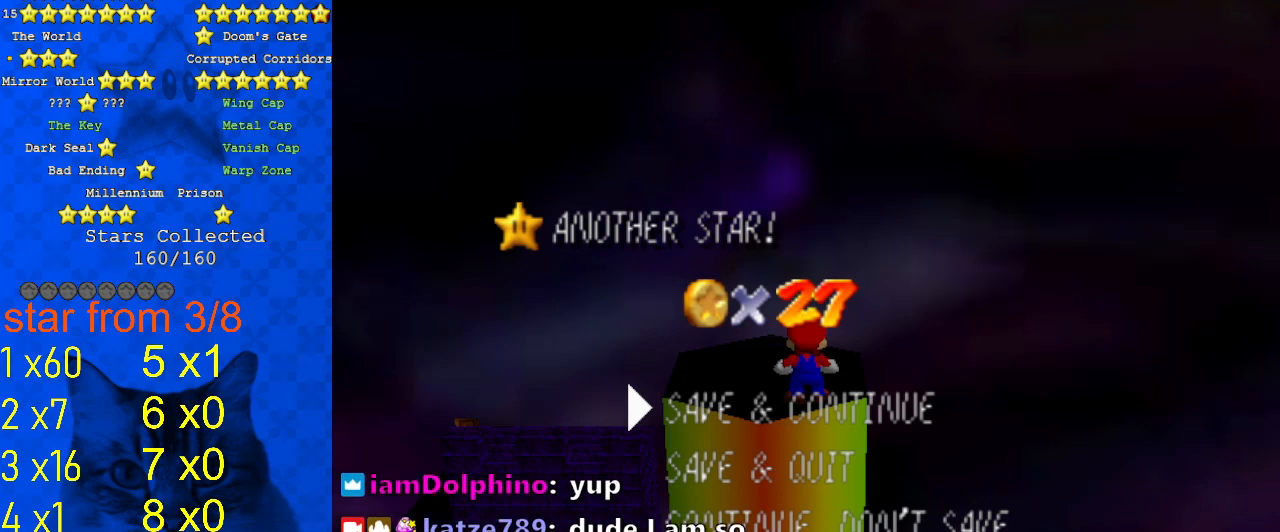
{"keys": ["w"], "events": [[267, "shift", "down"], [400, "shift", "up"], [433, "w", "down"]]}
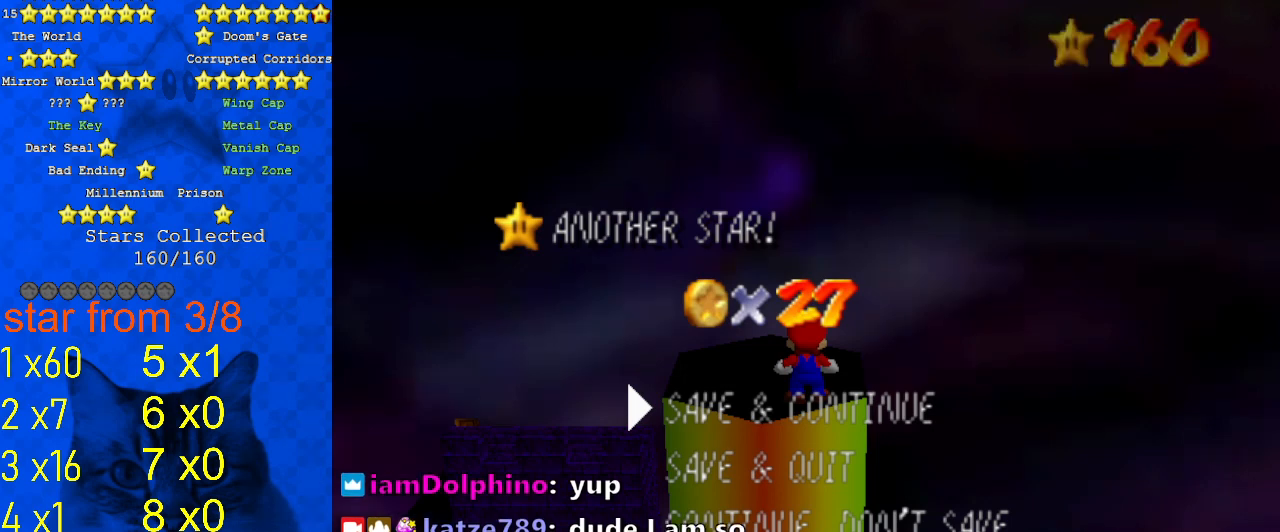
{"keys": [], "events": [[100, "w", "up"], [133, "a", "down"], [333, "a", "up"]]}